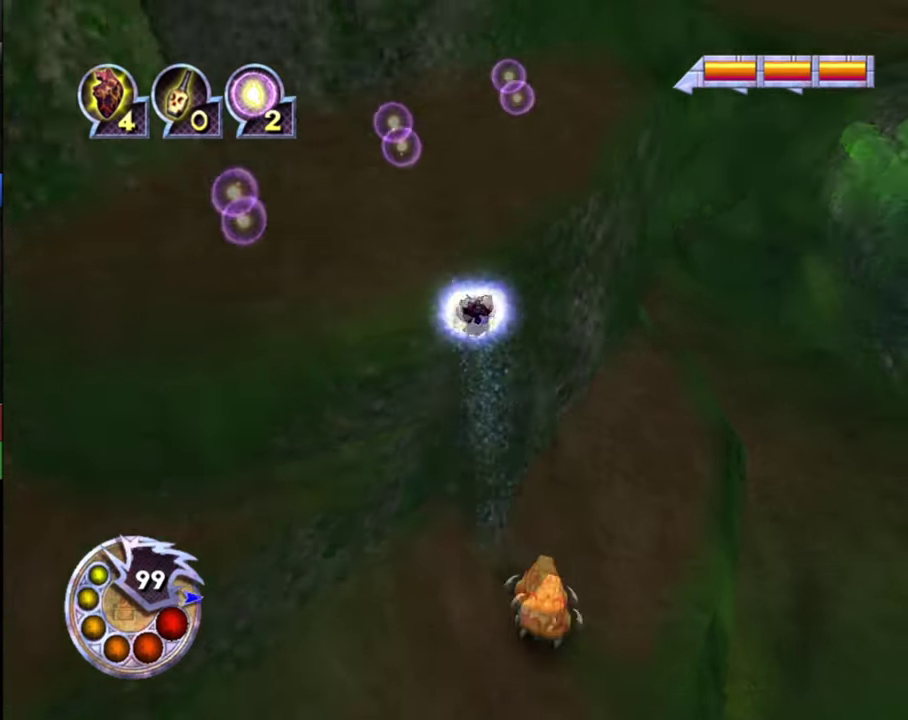
Gameplay with a controller (PlayStation layout); each line is a JSON object with the inputs held at the frame after it (dt_ms = milliseconds from this image to that frame). "events" lists button and stick changes between this image and that frame as [ms after this image, input, new state], when the widget could be followed in between.
{"dt_ms": 400, "buttons": [], "left_stick": "up", "right_stick": "up-right", "events": [[166, "right_stick", "right"], [300, "right_stick", "up-right"]]}
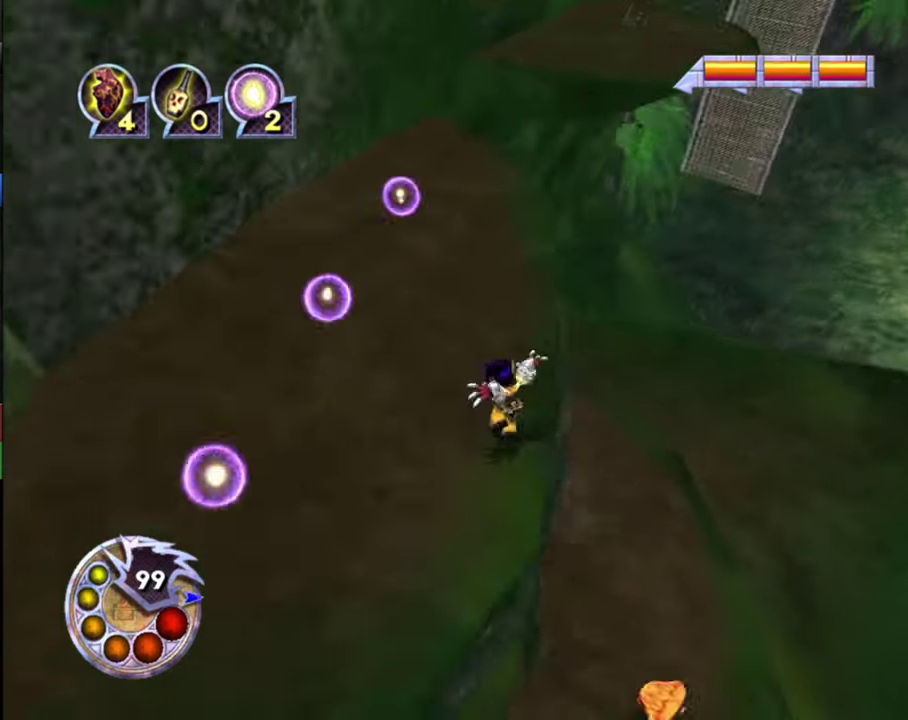
{"dt_ms": 400, "buttons": [], "left_stick": "center", "right_stick": "down-right", "events": [[66, "right_stick", "center"], [100, "L1", "down"], [100, "R1", "down"], [233, "L1", "up"], [266, "right_stick", "down-right"], [300, "R1", "up"], [400, "left_stick", "center"]]}
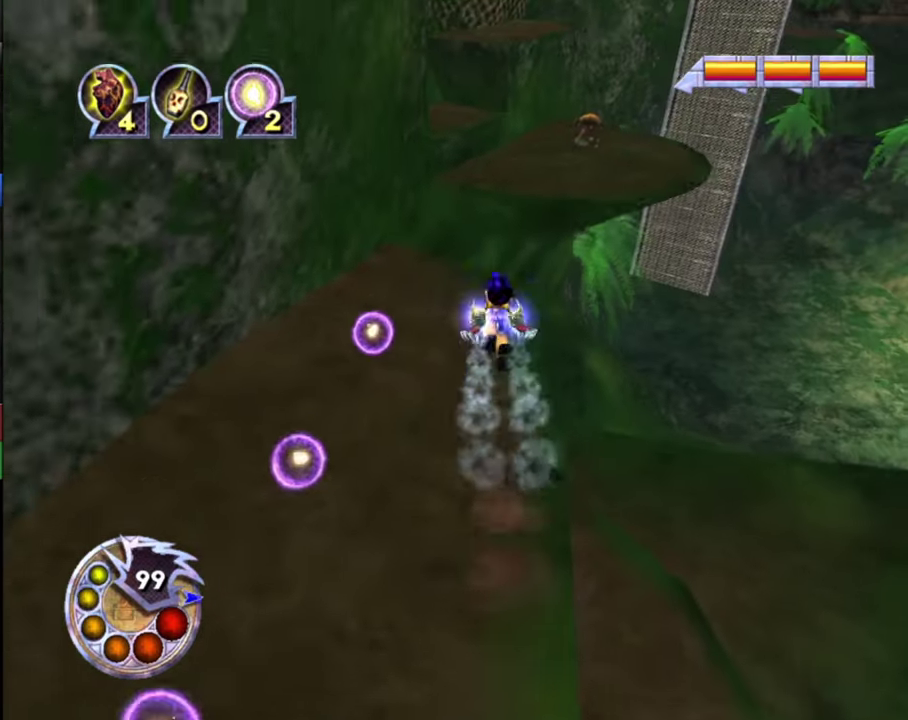
{"dt_ms": 300, "buttons": [], "left_stick": "up", "right_stick": "down-right", "events": [[233, "left_stick", "up"]]}
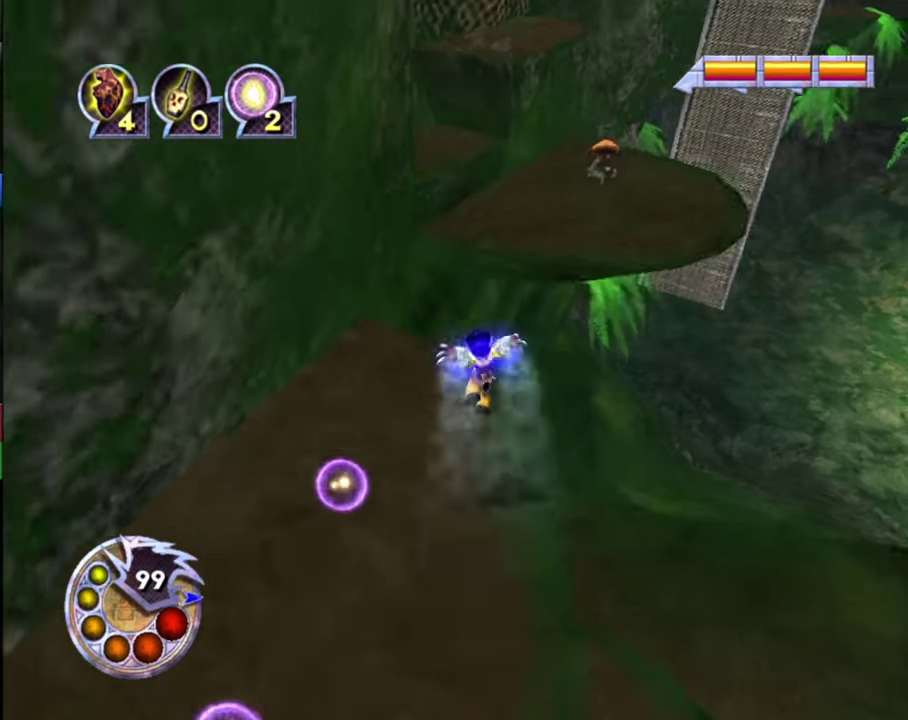
{"dt_ms": 500, "buttons": [], "left_stick": "up", "right_stick": "down-right", "events": [[300, "L1", "down"], [300, "R1", "down"], [300, "right_stick", "center"], [466, "L1", "up"], [466, "R1", "up"], [500, "right_stick", "down-right"]]}
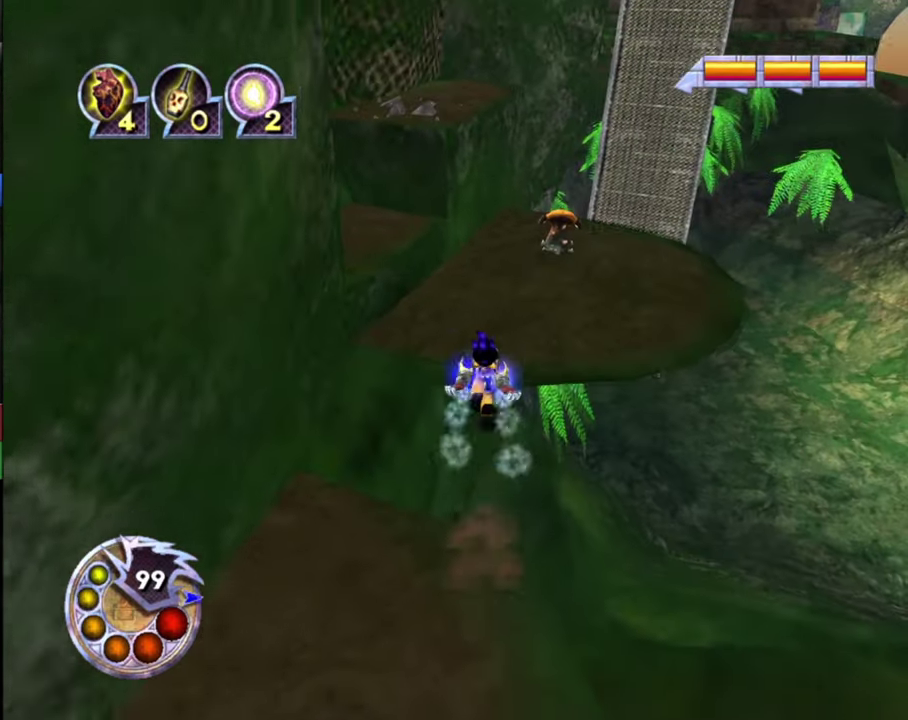
{"dt_ms": 500, "buttons": [], "left_stick": "up", "right_stick": "down", "events": [[400, "right_stick", "down"]]}
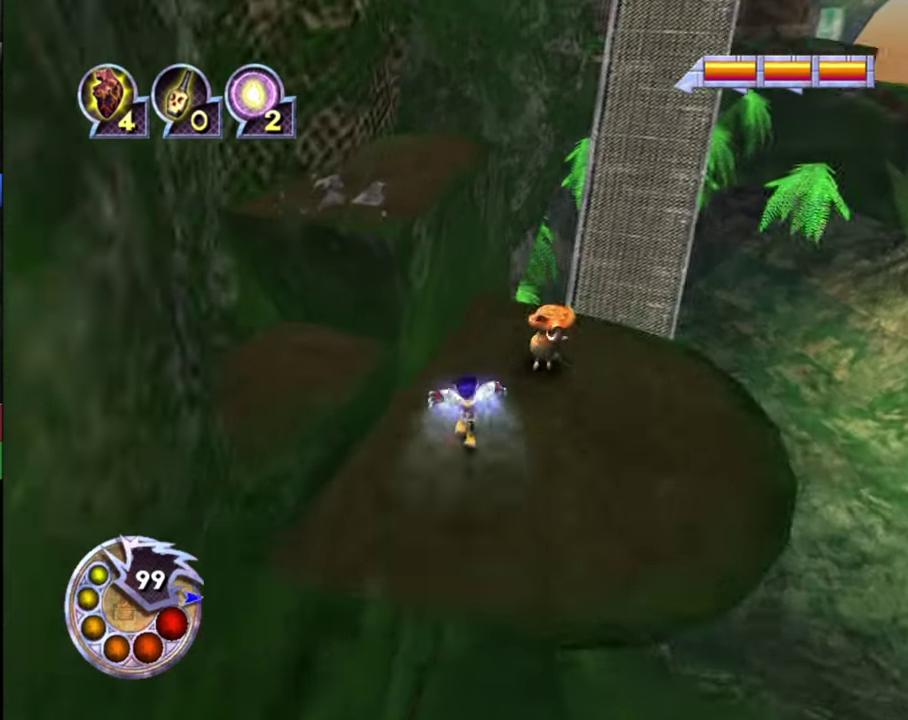
{"dt_ms": 300, "buttons": [], "left_stick": "up", "right_stick": "down", "events": [[166, "L1", "down"], [166, "R1", "down"], [166, "left_stick", "center"], [200, "right_stick", "center"], [266, "left_stick", "up"], [266, "right_stick", "down"], [300, "L1", "up"], [300, "R1", "up"]]}
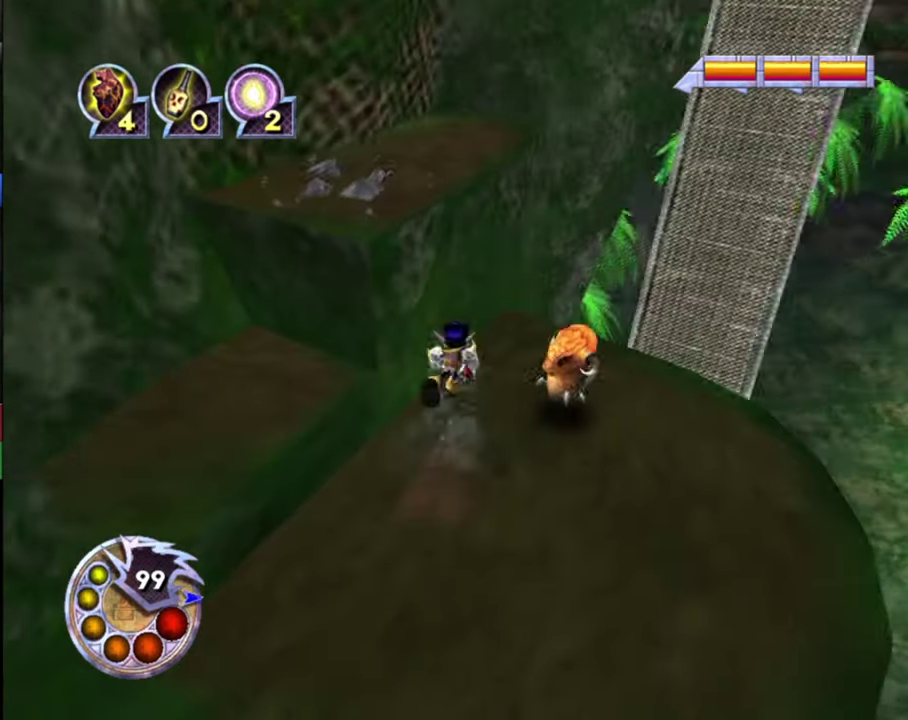
{"dt_ms": 700, "buttons": [], "left_stick": "up-right", "right_stick": "down", "events": [[433, "left_stick", "up-right"]]}
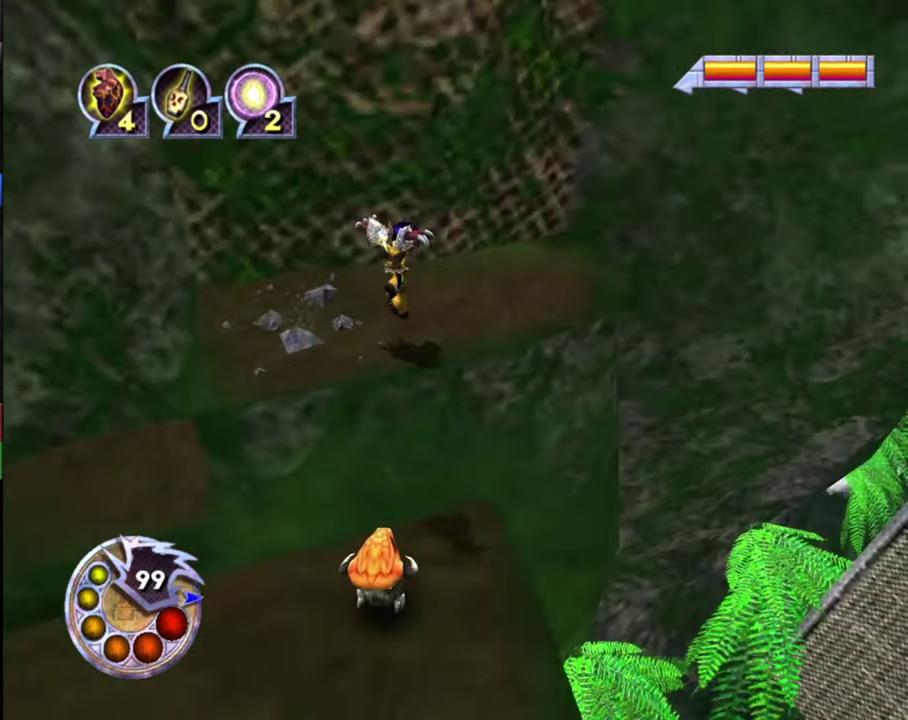
{"dt_ms": 400, "buttons": [], "left_stick": "up-right", "right_stick": "down", "events": [[66, "R1", "down"], [66, "left_stick", "center"], [66, "right_stick", "center"], [100, "L1", "down"], [166, "left_stick", "up-right"], [200, "right_stick", "down"], [266, "L1", "up"], [266, "R1", "up"]]}
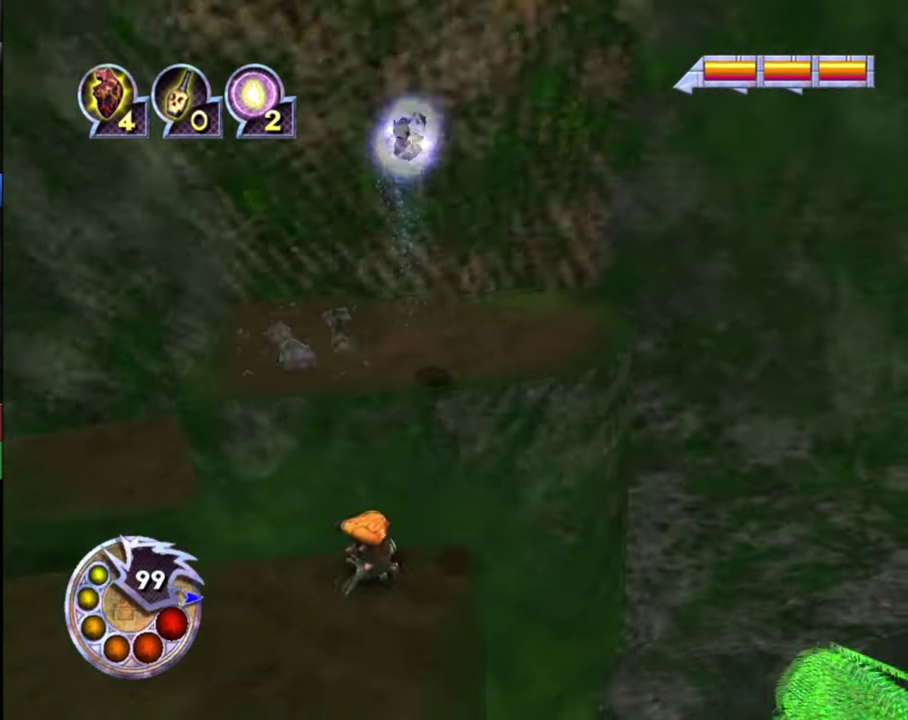
{"dt_ms": 600, "buttons": ["R1"], "left_stick": "up", "right_stick": "center", "events": [[166, "left_stick", "up"], [300, "right_stick", "center"], [533, "R1", "down"]]}
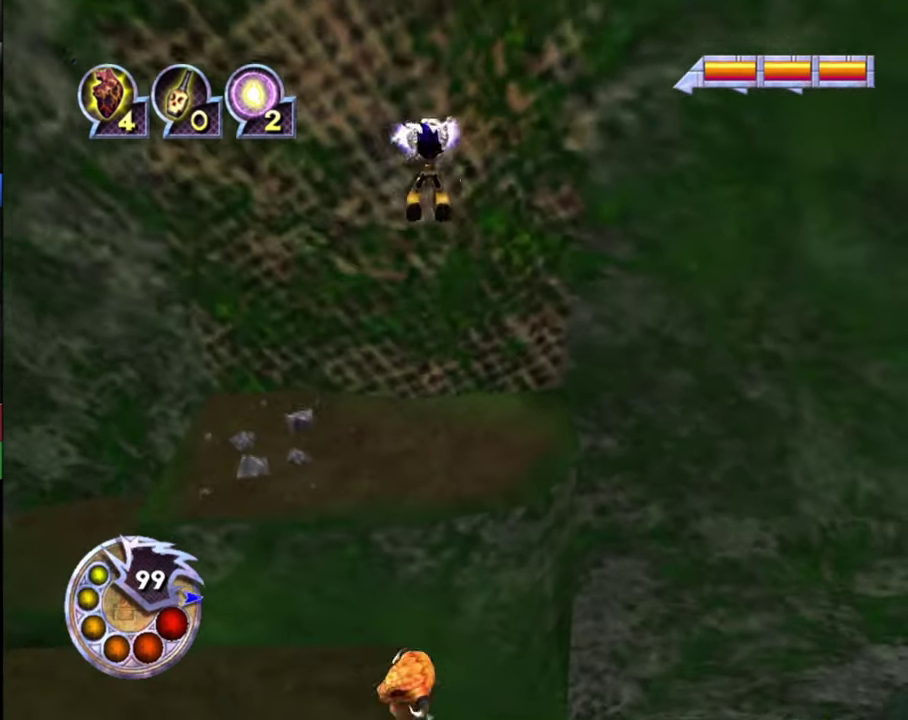
{"dt_ms": 400, "buttons": ["R1"], "left_stick": "up-right", "right_stick": "center", "events": [[400, "left_stick", "up-right"]]}
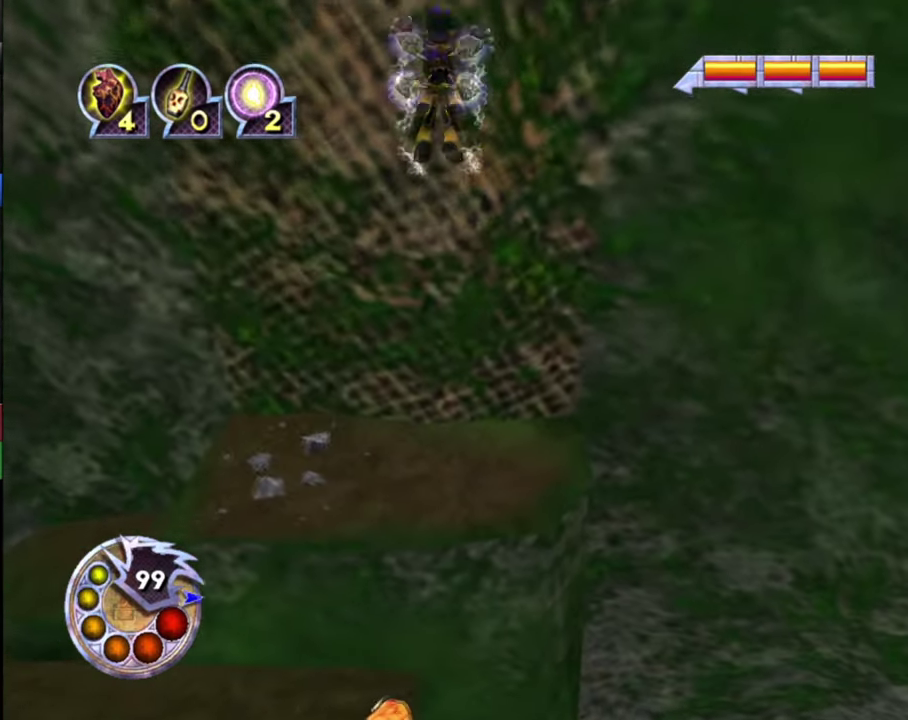
{"dt_ms": 600, "buttons": ["R1"], "left_stick": "up", "right_stick": "center", "events": [[233, "R1", "up"], [267, "left_stick", "up"], [500, "R1", "down"]]}
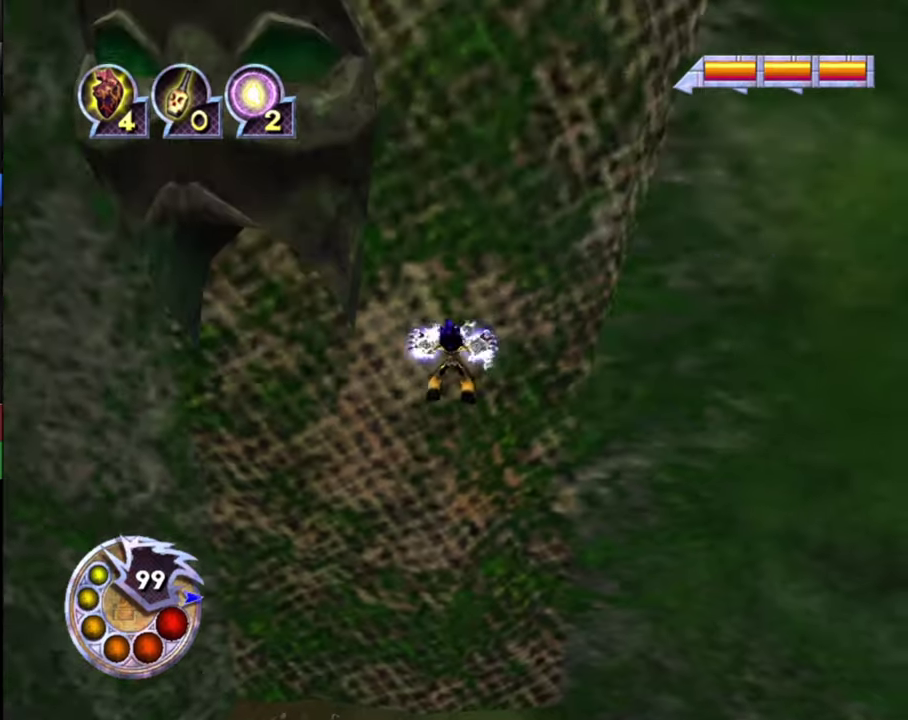
{"dt_ms": 500, "buttons": ["R1"], "left_stick": "up", "right_stick": "center", "events": []}
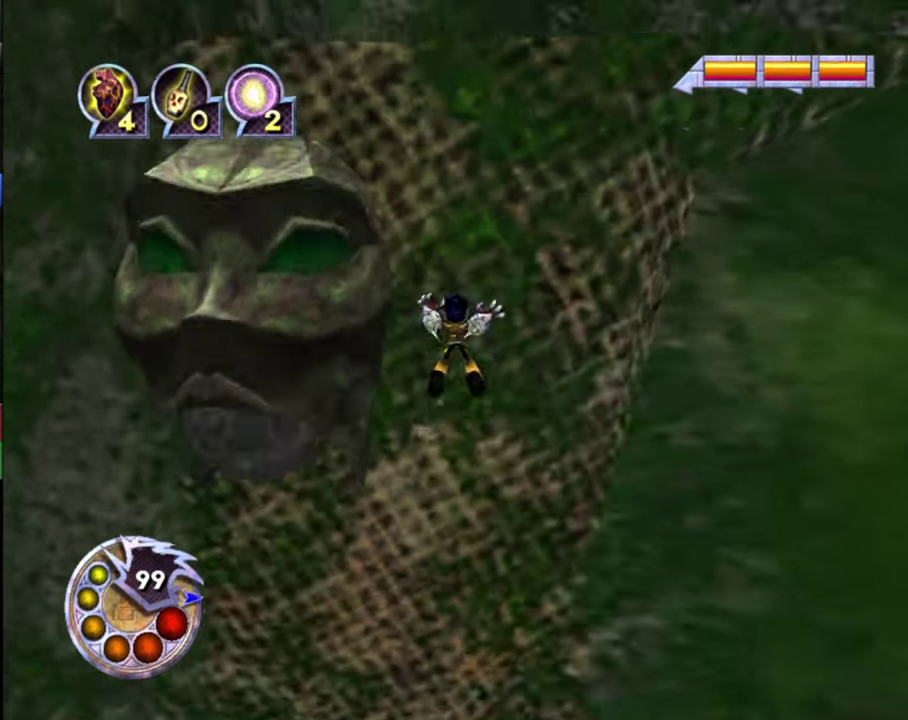
{"dt_ms": 500, "buttons": ["R1"], "left_stick": "up", "right_stick": "center", "events": [[167, "R1", "up"], [367, "R1", "down"]]}